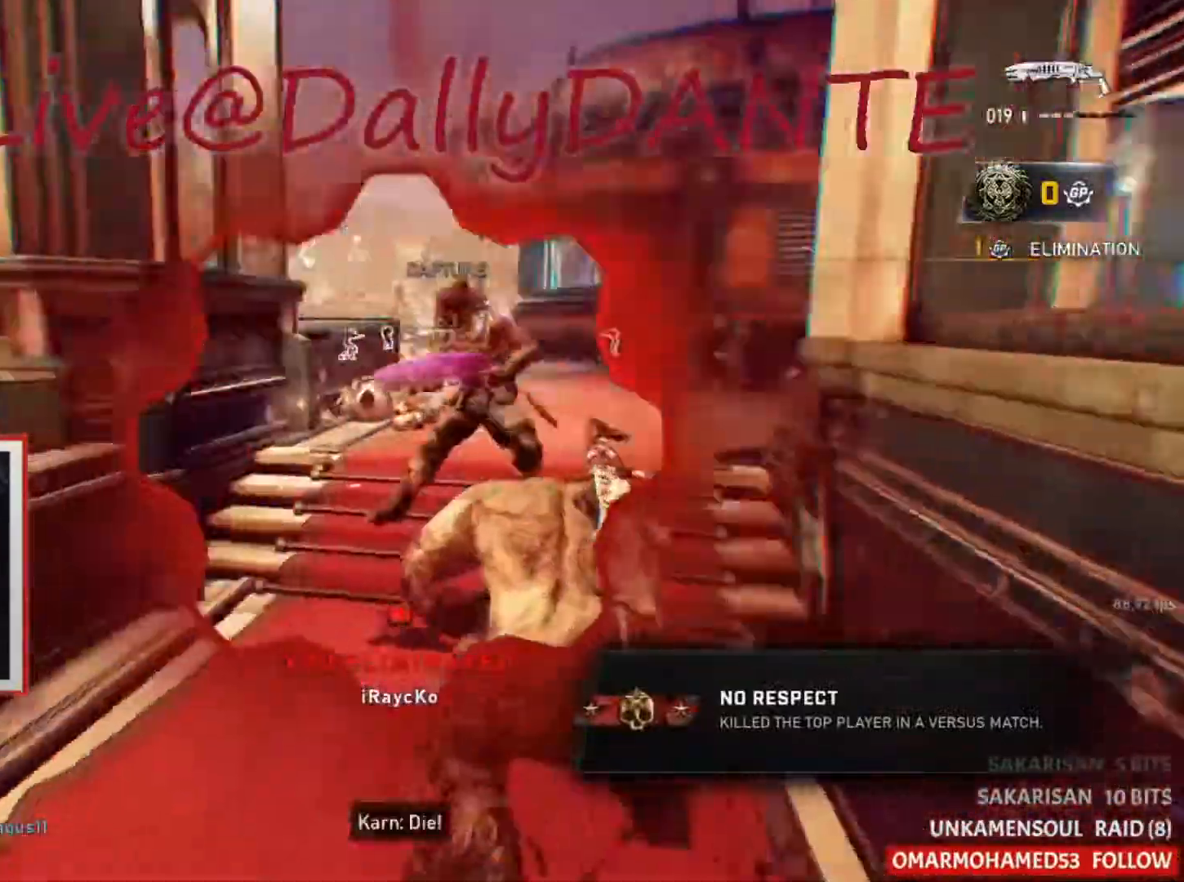
Gameplay with a controller (Xbox layout); each line is a JSON object with the inputs held at the frame after it. "button_events" lists button changes between this image and that frame as [ms after this image, input, new state], when the widget could be followed in between (sticks are given only as held states). Not read: L2.
{"buttons": [], "left_stick": "right", "right_stick": "right", "button_events": [[33, "B", "up"], [133, "B", "down"], [233, "B", "up"], [383, "A", "down"], [433, "A", "up"]]}
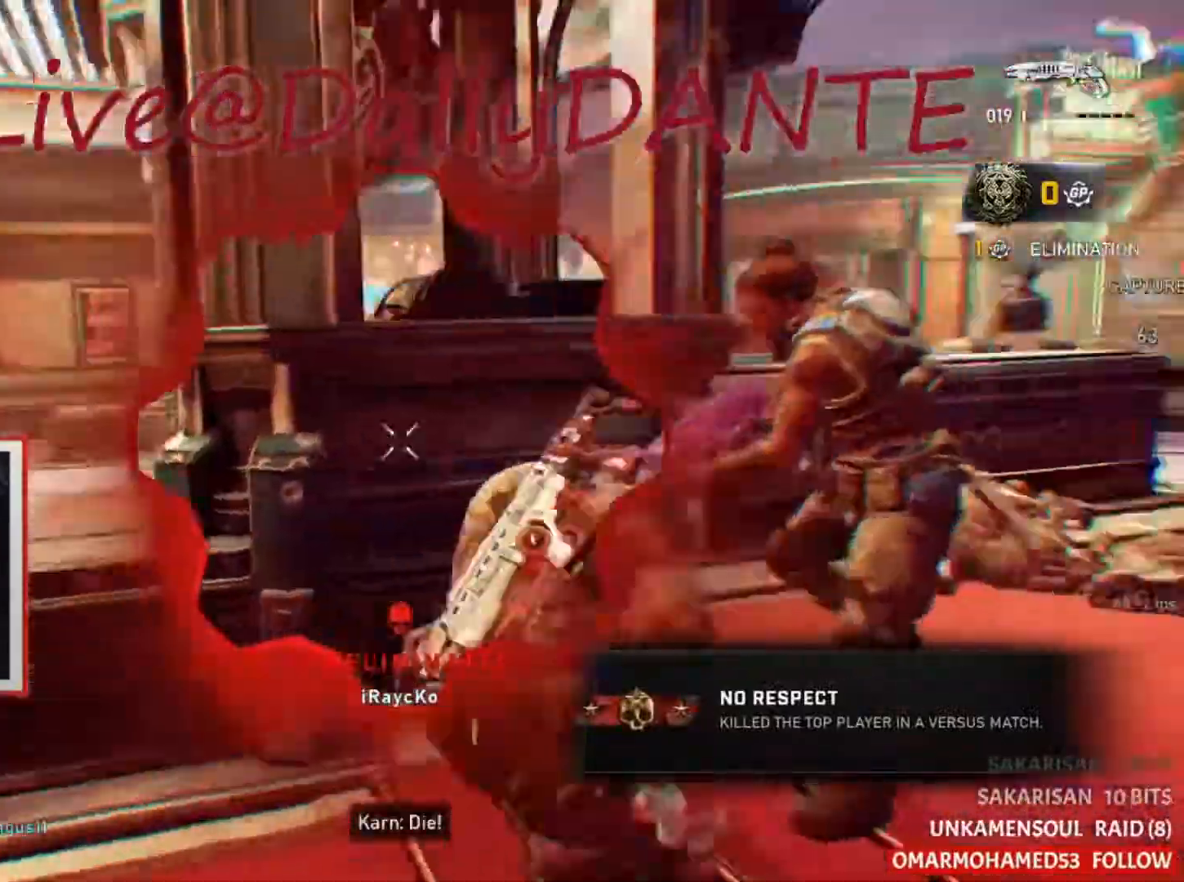
{"buttons": [], "left_stick": "up-left", "right_stick": "up-left", "button_events": []}
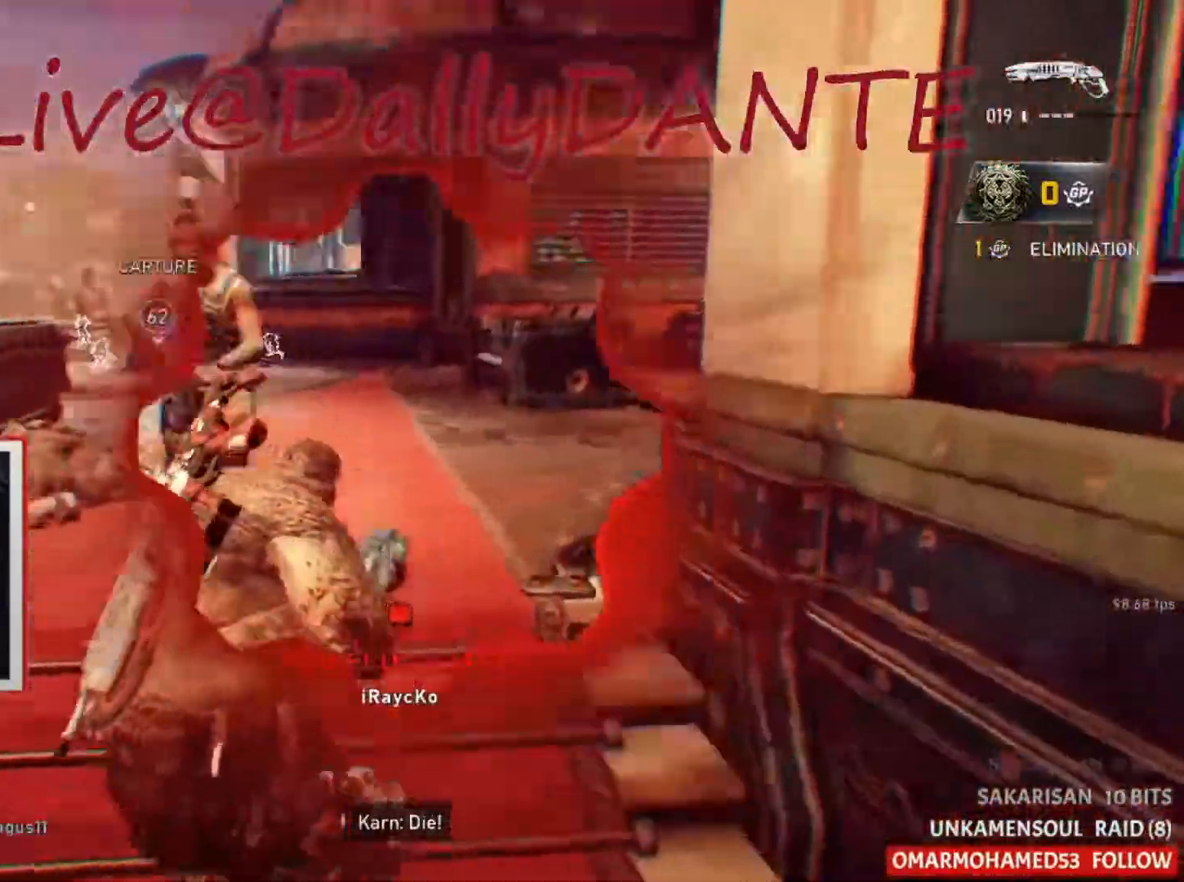
{"buttons": [], "left_stick": "down-right", "right_stick": "center", "button_events": [[67, "A", "down"], [67, "R2", "down"], [183, "A", "up"], [200, "R2", "up"]]}
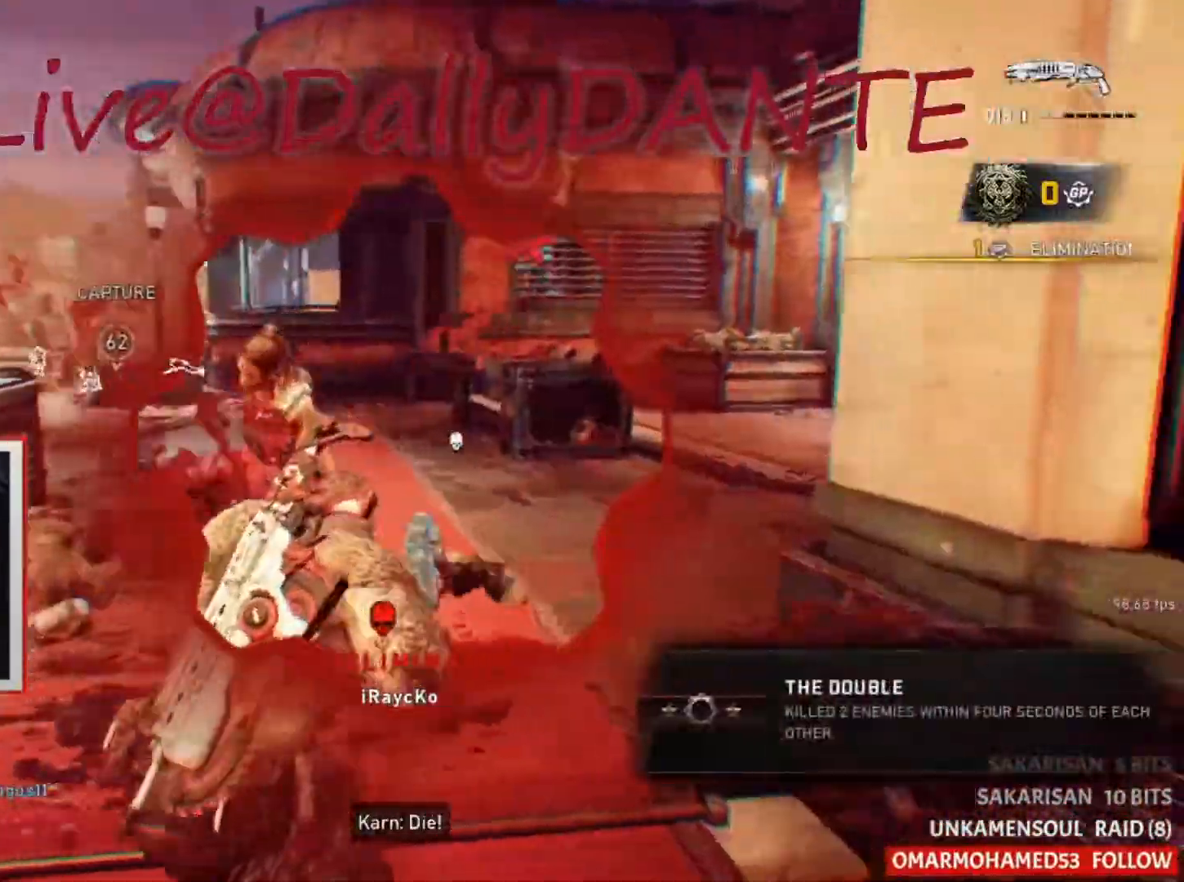
{"buttons": [], "left_stick": "down", "right_stick": "center"}